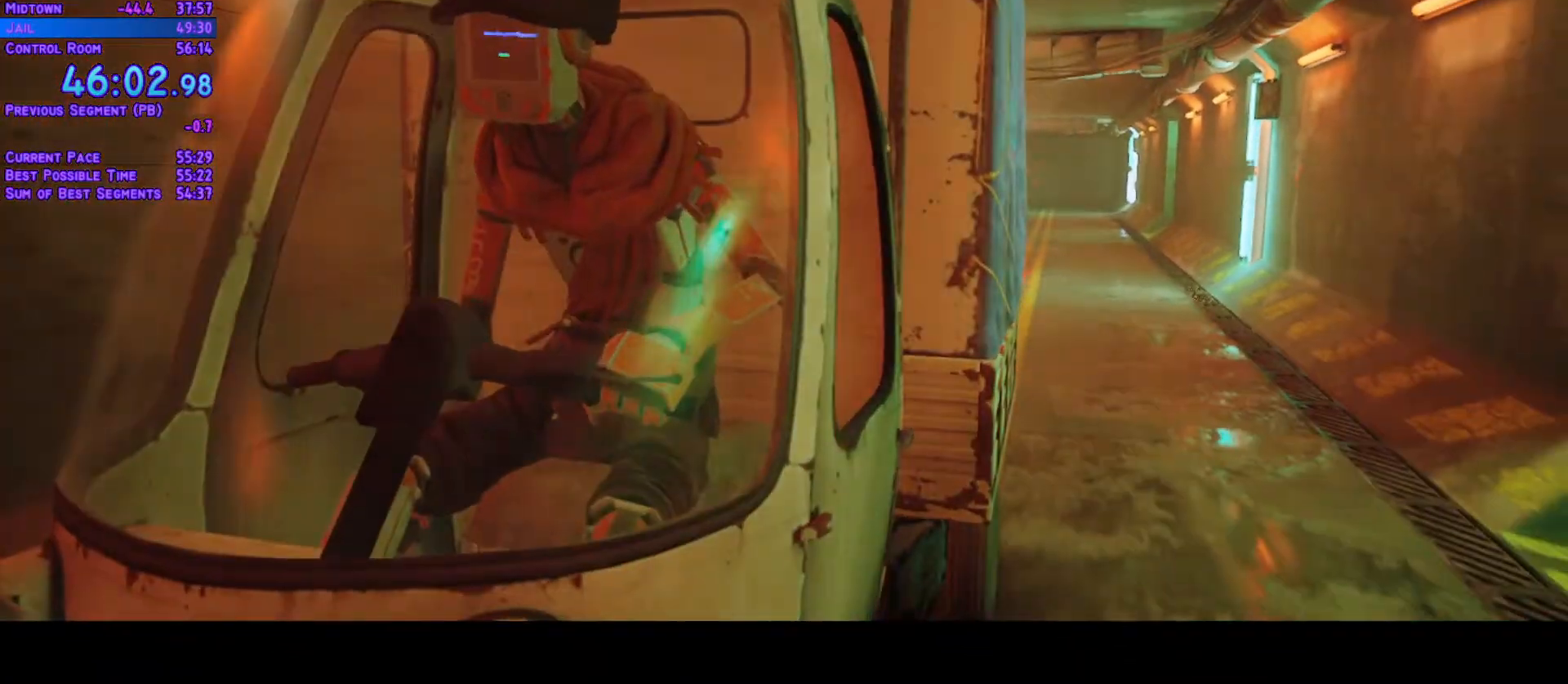
Gameplay with a controller (Xbox layout); each line is a JSON object with the inputs held at the frame after it. "events" lists button and stick changes between this image and that frame as [ms after this image, input, new state], when the widget could be followed in between. Not read: L3 R2 R3 START.
{"buttons": [], "left_stick": "center", "right_stick": "center", "events": []}
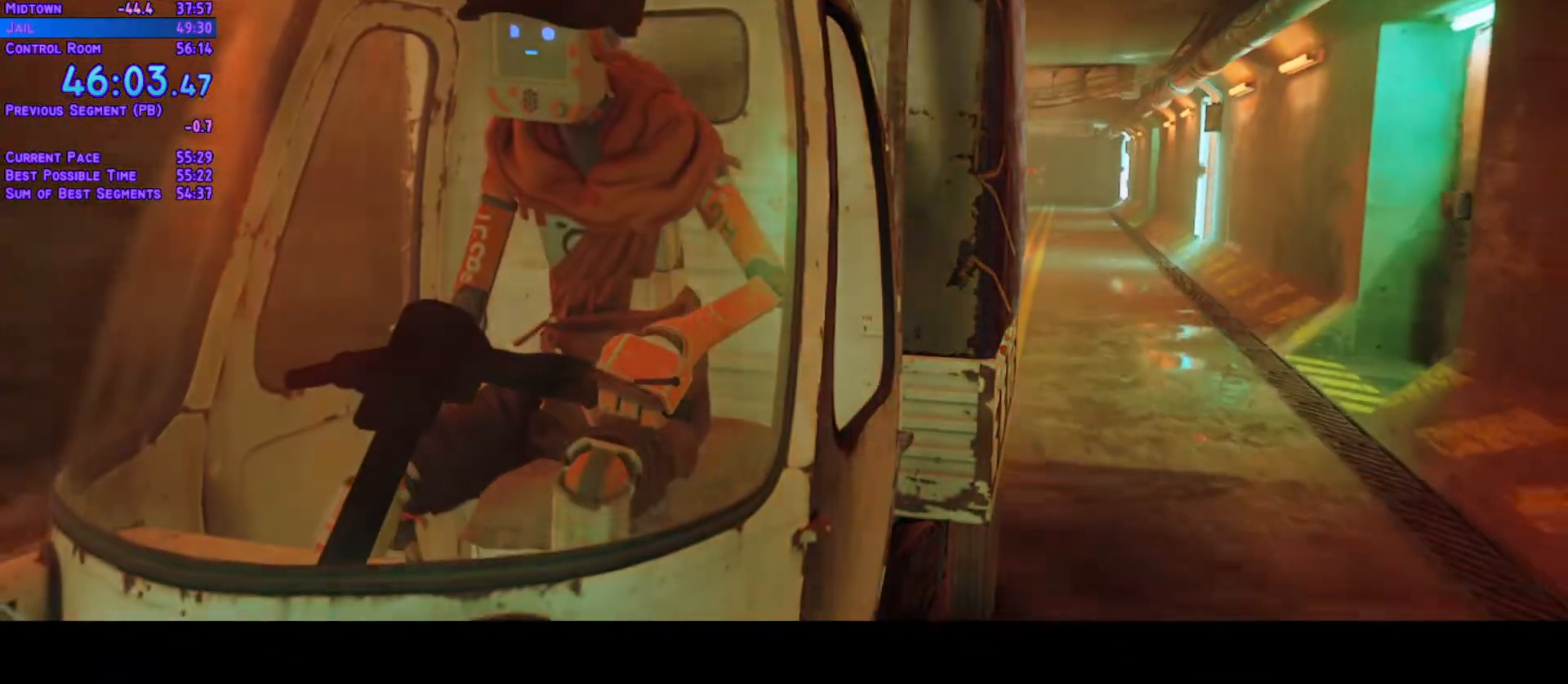
{"buttons": [], "left_stick": "center", "right_stick": "center", "events": []}
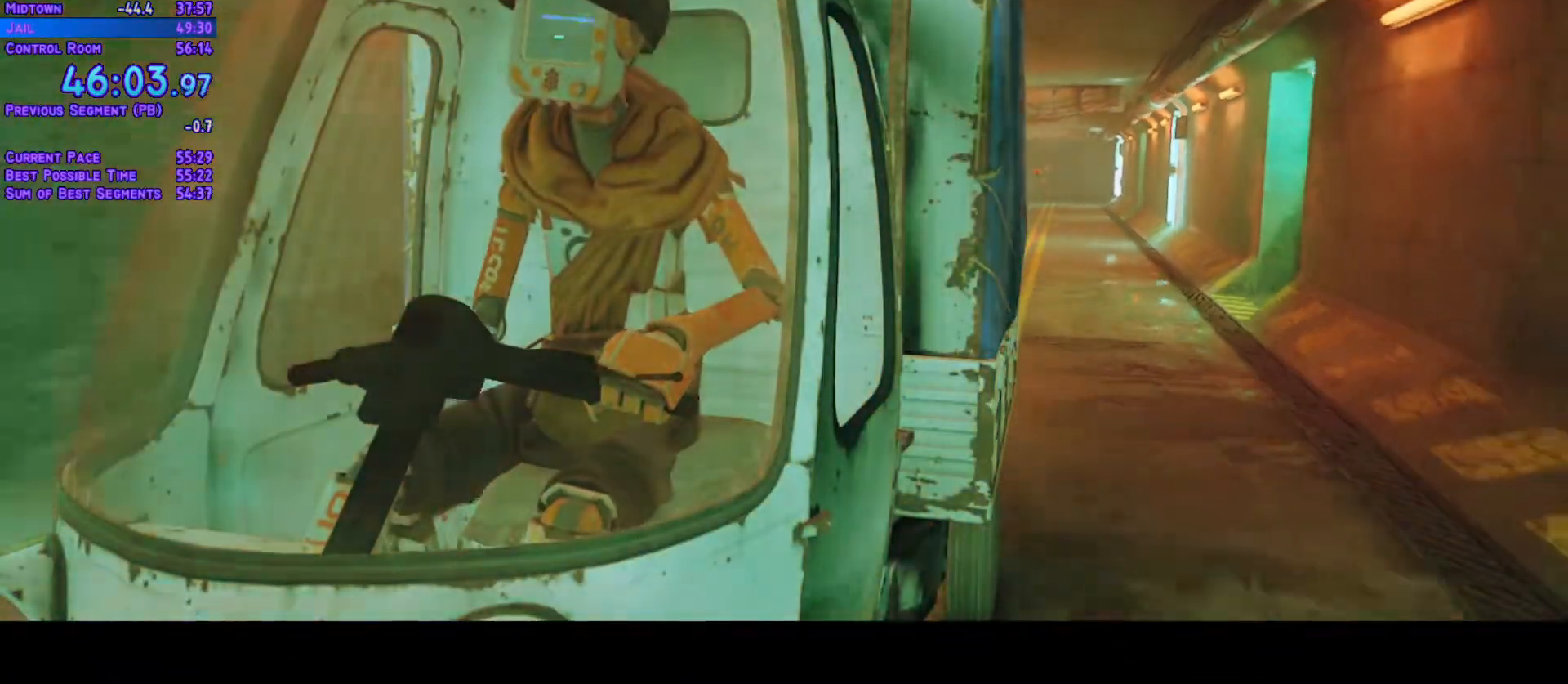
{"buttons": [], "left_stick": "center", "right_stick": "center", "events": []}
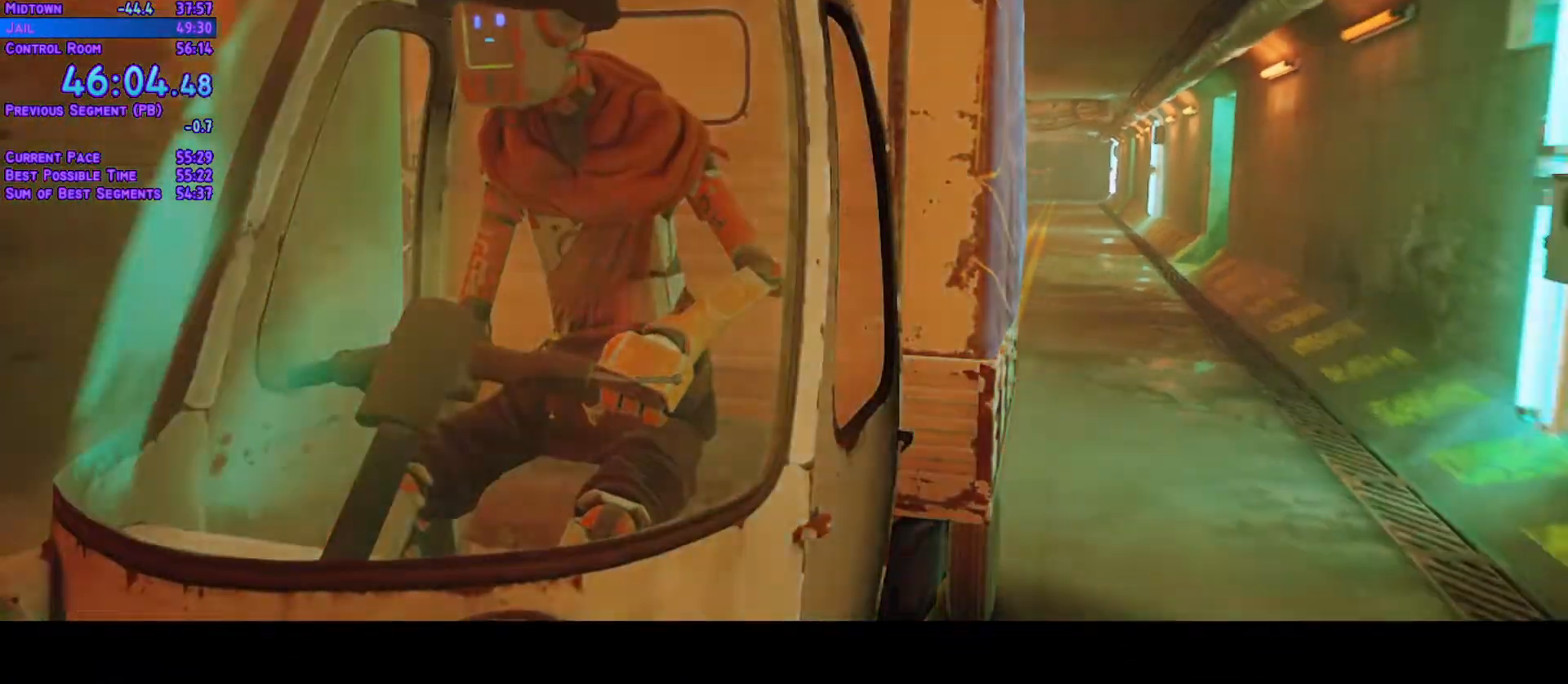
{"buttons": [], "left_stick": "center", "right_stick": "center", "events": [[233, "DPAD_DOWN", "down"], [283, "DPAD_DOWN", "up"]]}